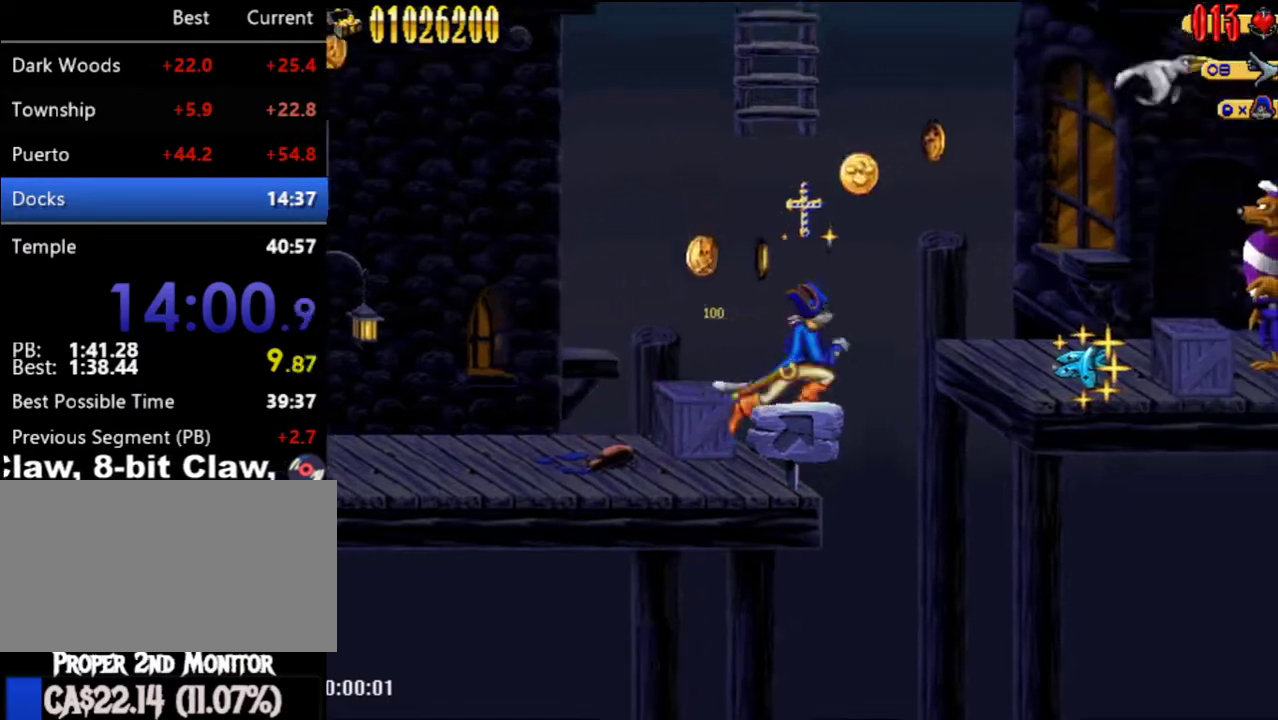
Gameplay with a controller (Nintendo layout); each line is a JSON object with the inputs held at the frame after it. "events" lists button and stick changes between this image and that frame as [ms after this image, input, new state], when the widget could be followed in between. Not read: L3 R3.
{"buttons": ["B", "DPAD_RIGHT"], "left_stick": "center", "right_stick": "center", "events": [[200, "A", "up"], [417, "B", "down"]]}
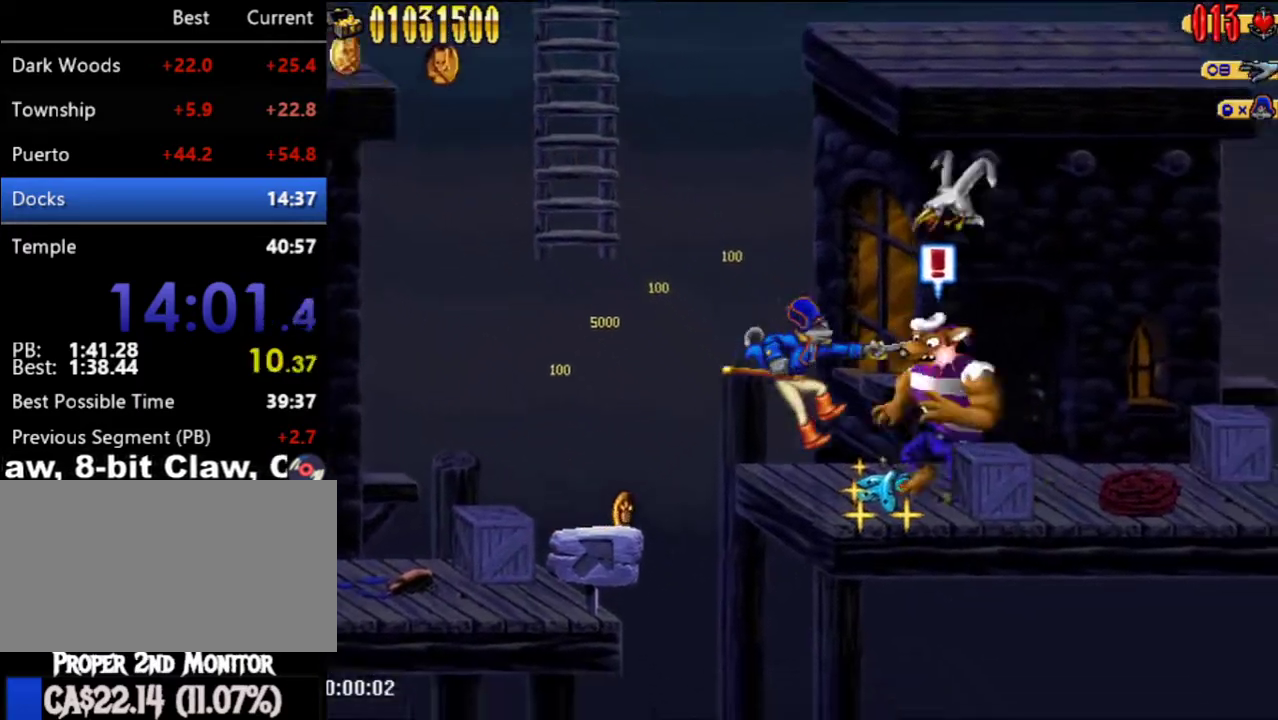
{"buttons": ["DPAD_RIGHT"], "left_stick": "center", "right_stick": "center", "events": [[50, "B", "up"], [117, "DPAD_RIGHT", "up"], [133, "A", "down"], [200, "A", "up"], [267, "DPAD_RIGHT", "down"], [267, "DPAD_UP", "down"], [300, "B", "down"], [333, "DPAD_UP", "up"], [367, "B", "up"]]}
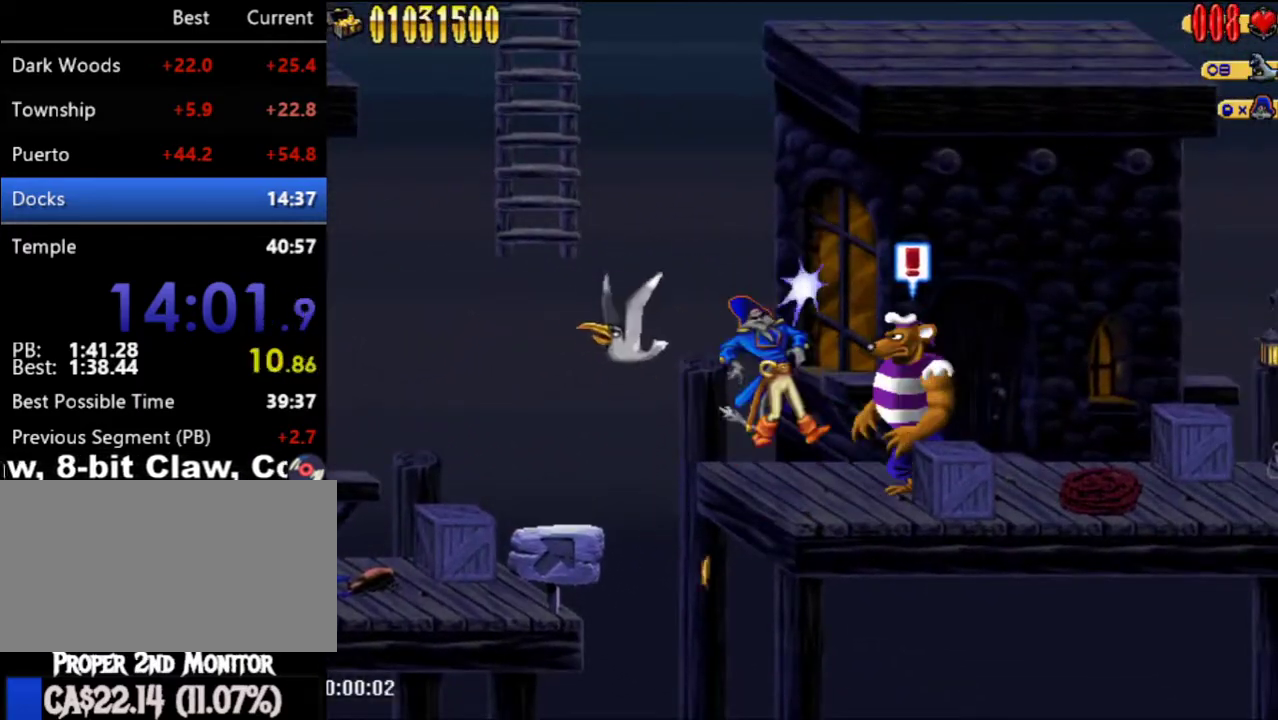
{"buttons": ["DPAD_RIGHT"], "left_stick": "center", "right_stick": "center", "events": [[150, "B", "down"], [283, "B", "up"]]}
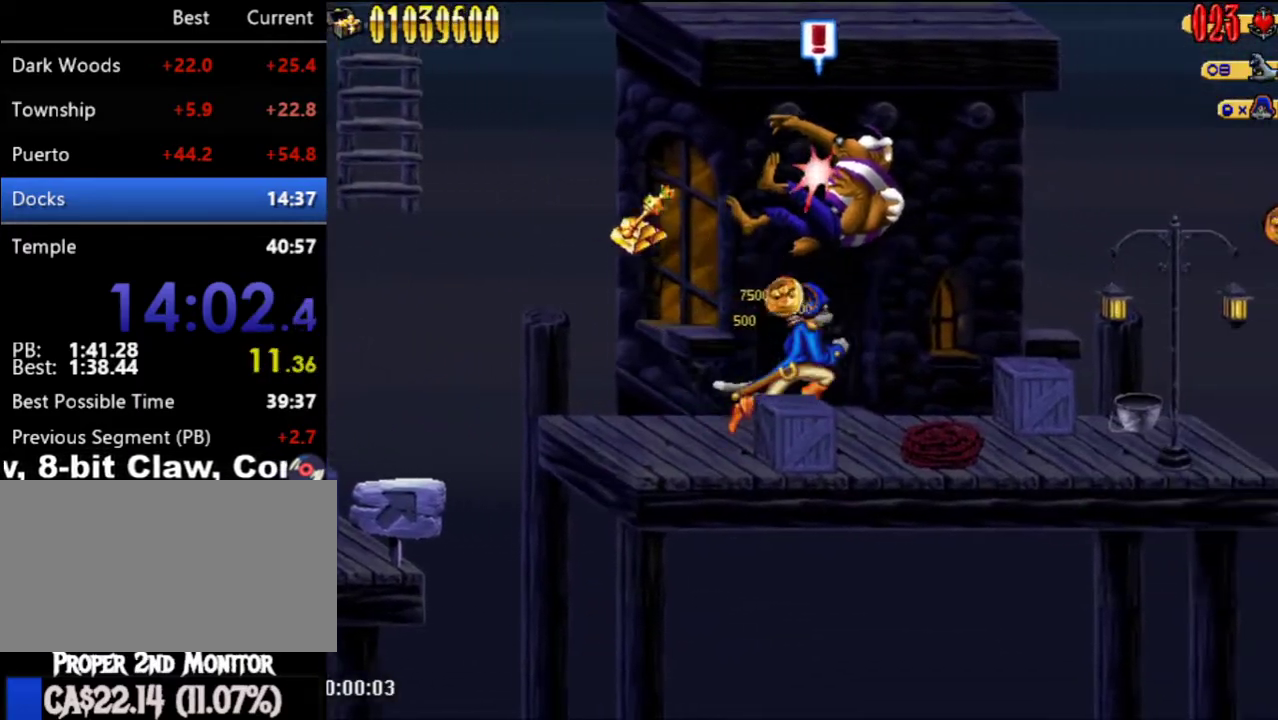
{"buttons": ["DPAD_RIGHT"], "left_stick": "center", "right_stick": "center", "events": []}
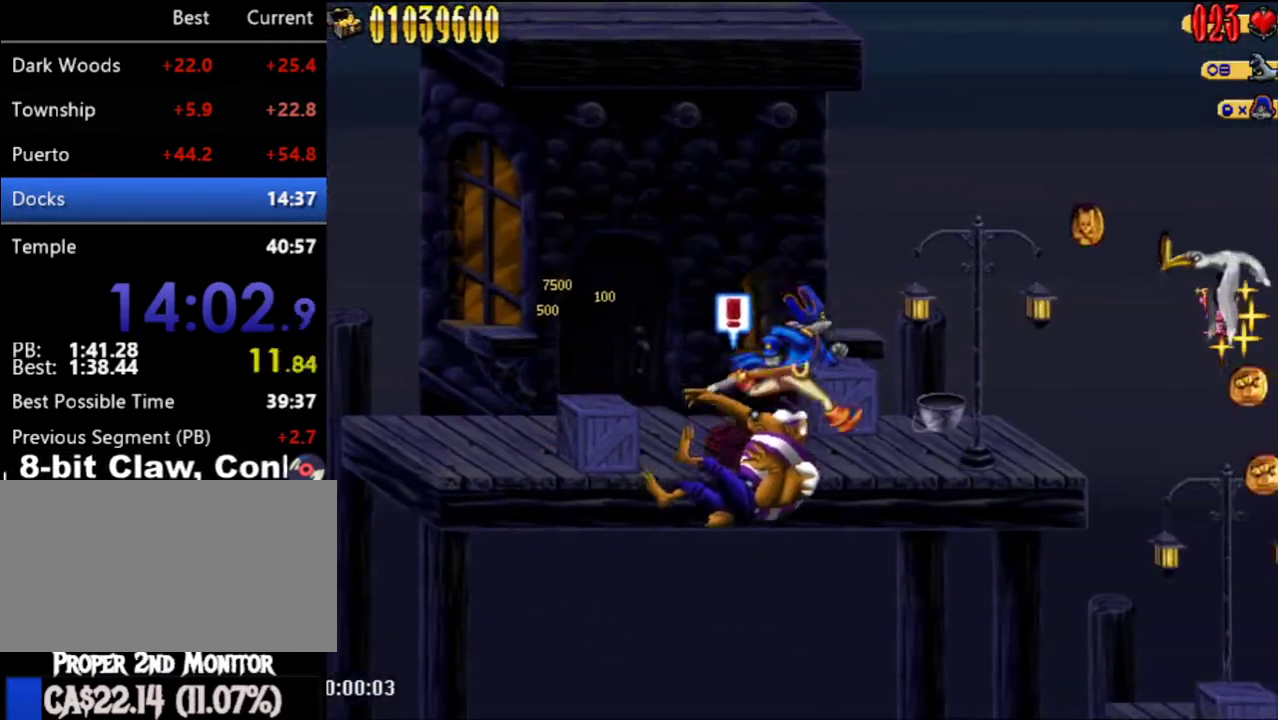
{"buttons": ["DPAD_RIGHT"], "left_stick": "center", "right_stick": "center", "events": []}
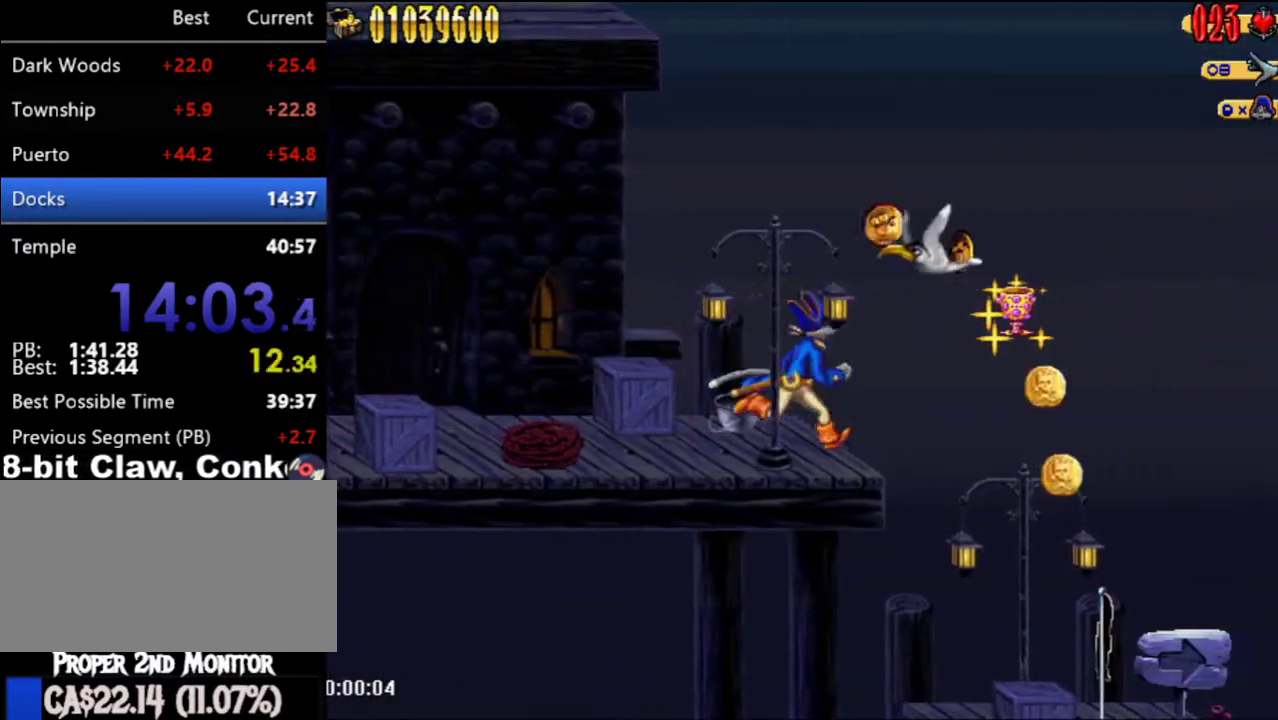
{"buttons": ["DPAD_RIGHT"], "left_stick": "center", "right_stick": "center", "events": []}
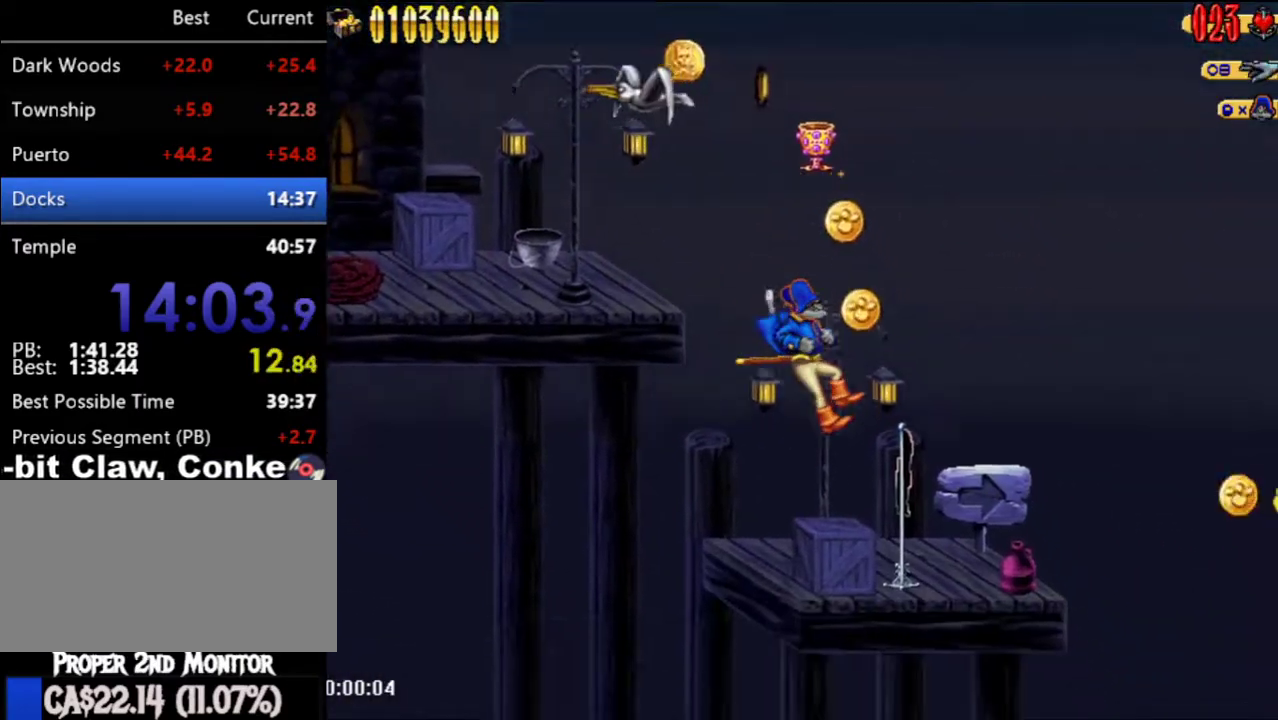
{"buttons": ["DPAD_RIGHT"], "left_stick": "center", "right_stick": "center", "events": [[67, "L2", "down"], [217, "L2", "up"]]}
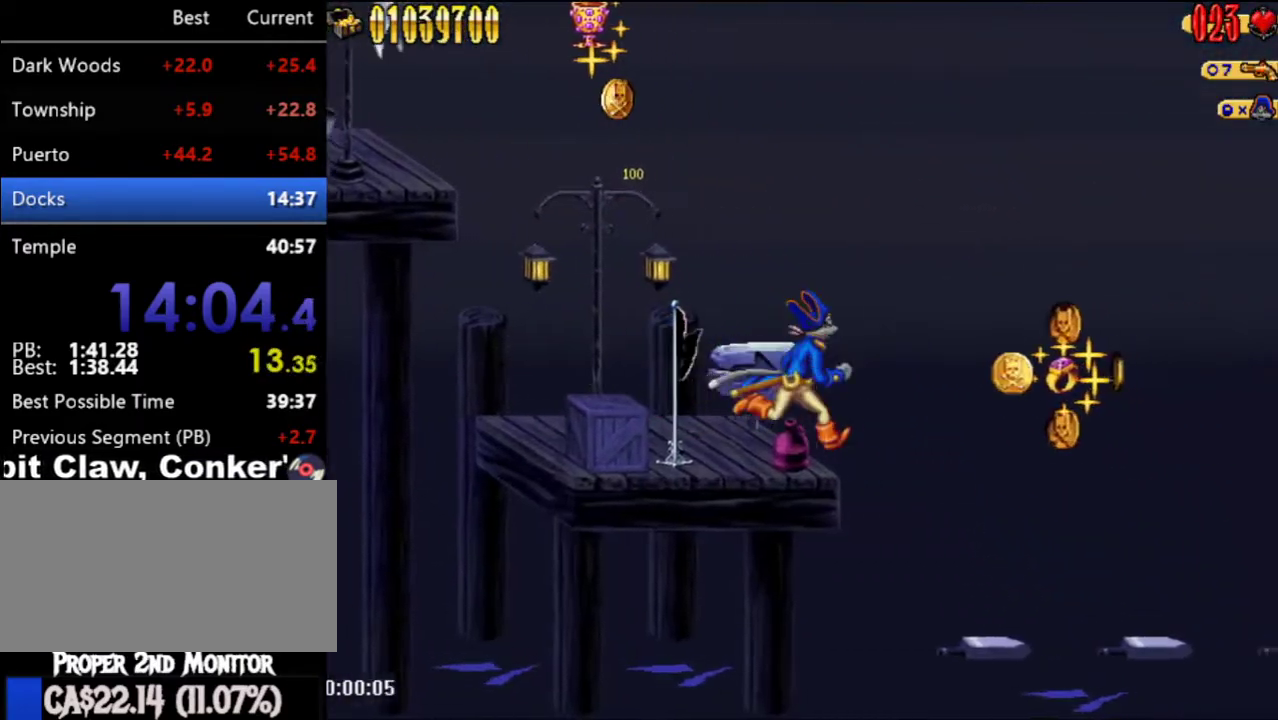
{"buttons": ["DPAD_RIGHT"], "left_stick": "center", "right_stick": "center", "events": [[33, "A", "down"], [250, "A", "up"]]}
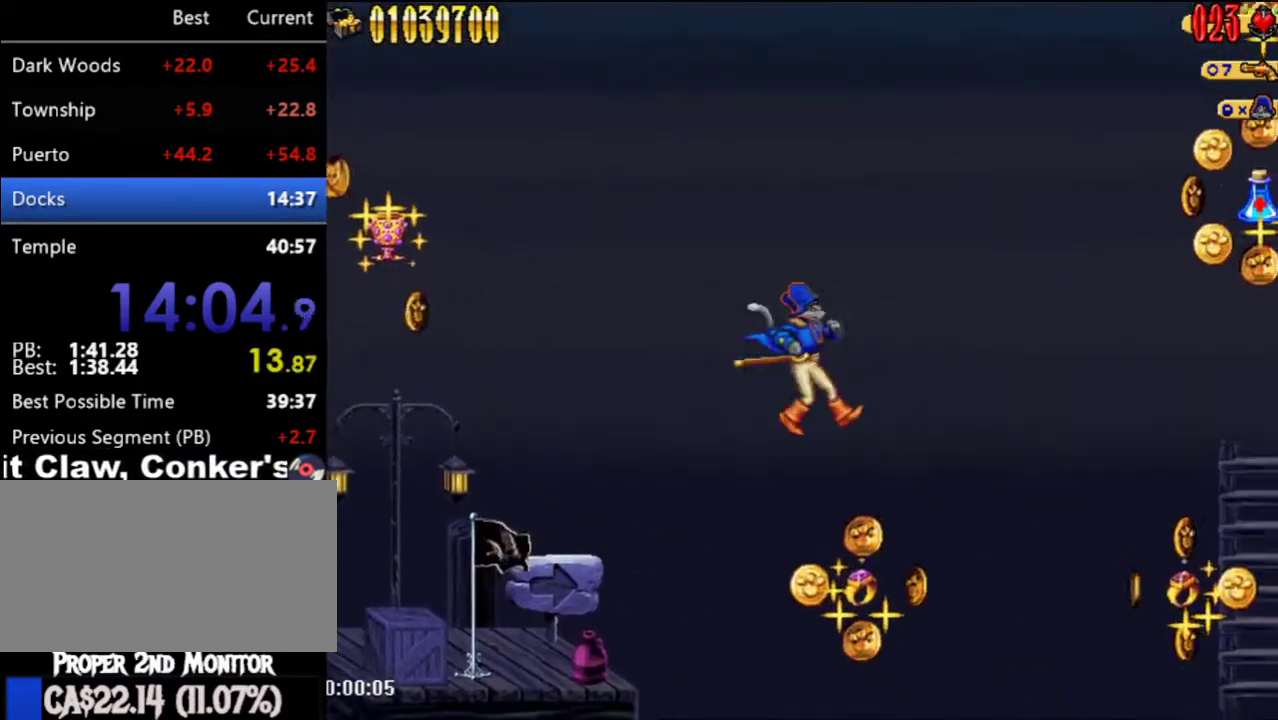
{"buttons": ["A", "DPAD_RIGHT"], "left_stick": "center", "right_stick": "center", "events": [[433, "A", "down"]]}
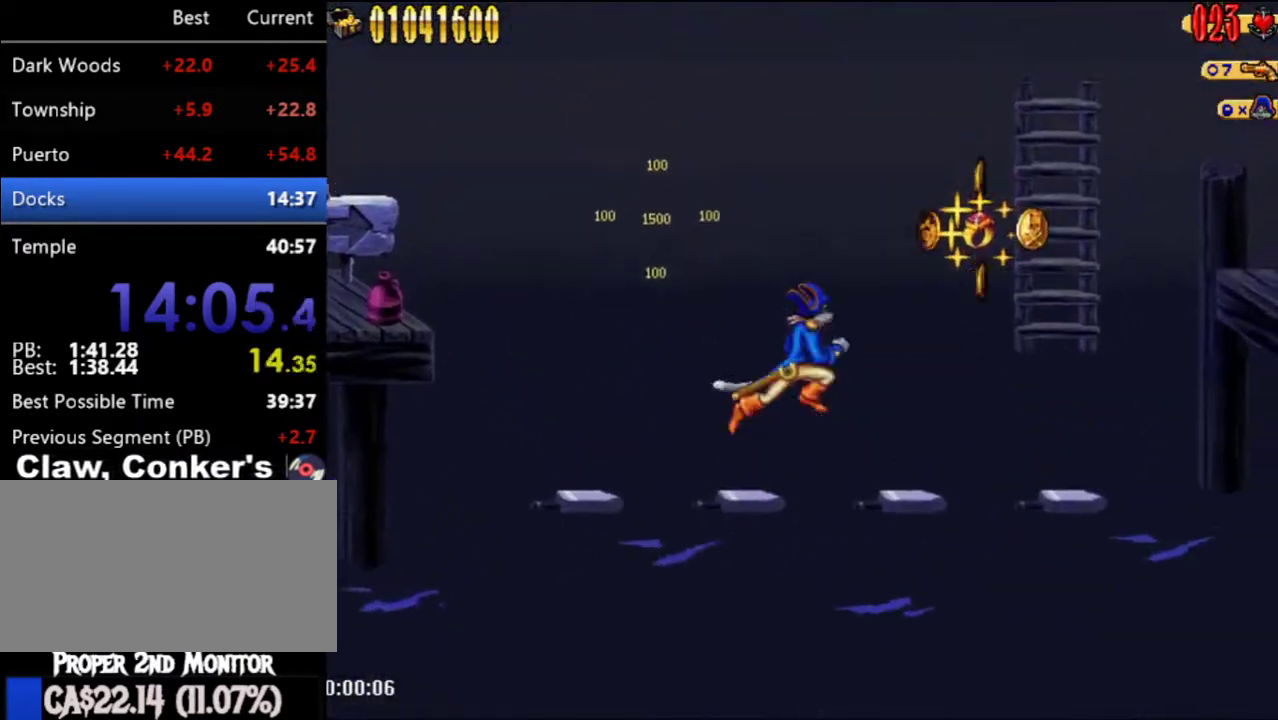
{"buttons": ["DPAD_RIGHT"], "left_stick": "center", "right_stick": "center", "events": [[150, "L2", "down"], [217, "A", "up"], [283, "L2", "up"]]}
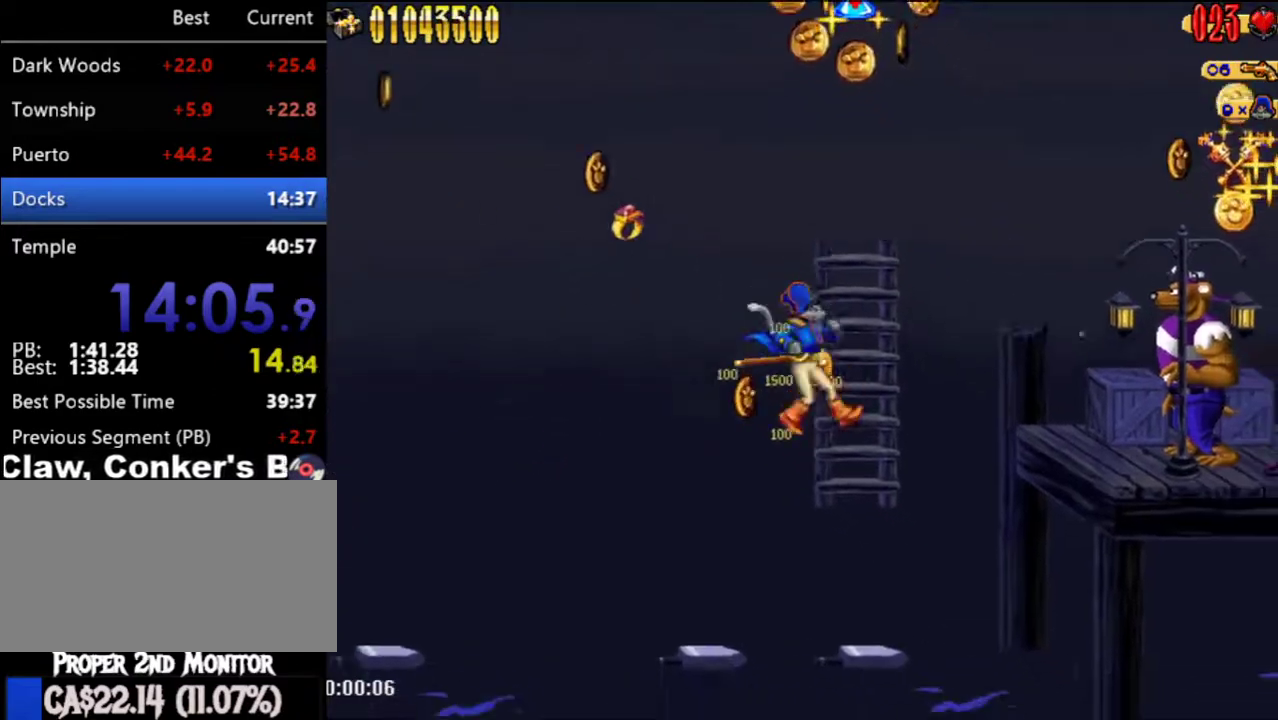
{"buttons": ["DPAD_RIGHT"], "left_stick": "center", "right_stick": "center", "events": [[83, "DPAD_UP", "down"], [150, "DPAD_UP", "up"], [217, "A", "down"], [433, "A", "up"]]}
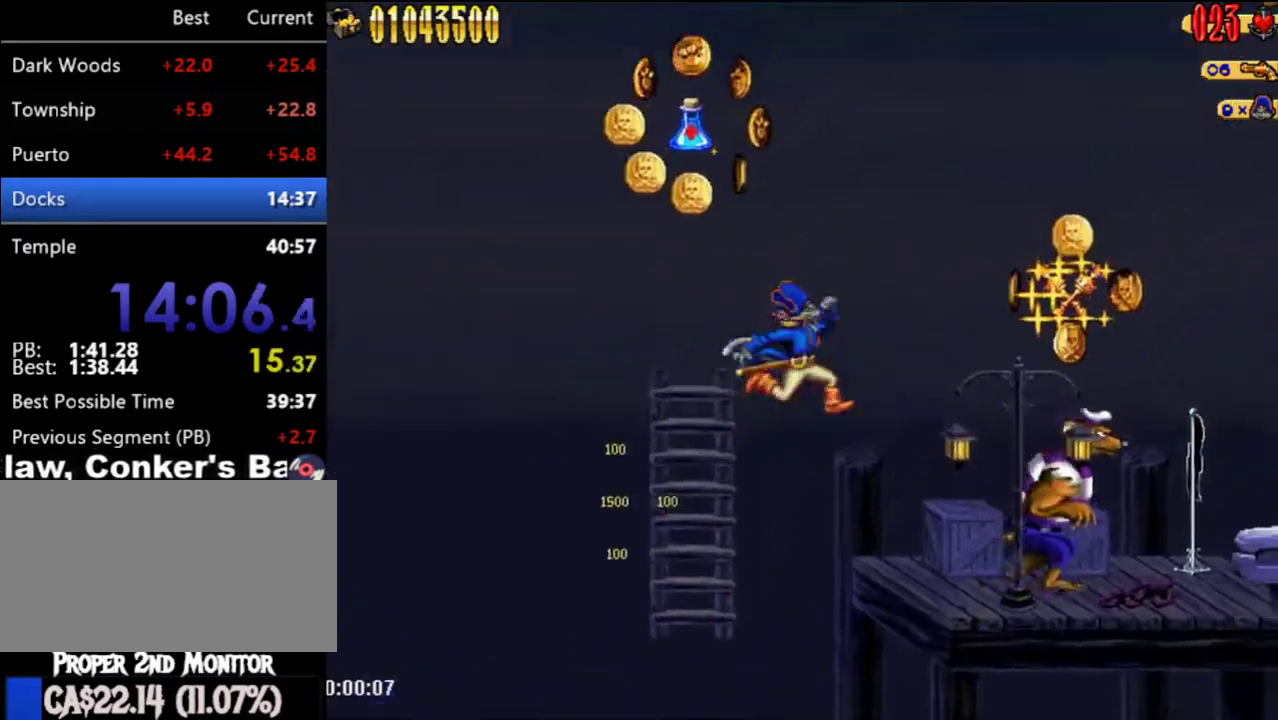
{"buttons": ["DPAD_RIGHT"], "left_stick": "center", "right_stick": "center", "events": [[150, "B", "down"], [250, "B", "up"]]}
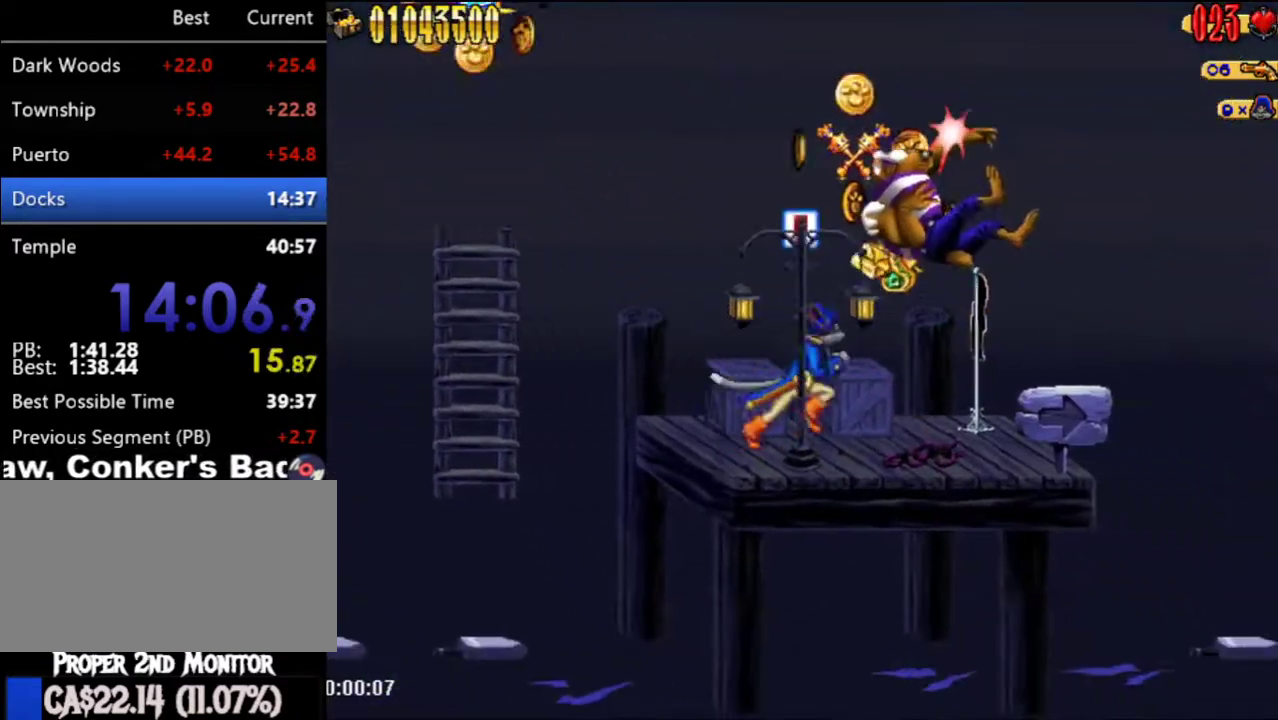
{"buttons": ["A", "DPAD_RIGHT"], "left_stick": "center", "right_stick": "center", "events": [[433, "A", "down"]]}
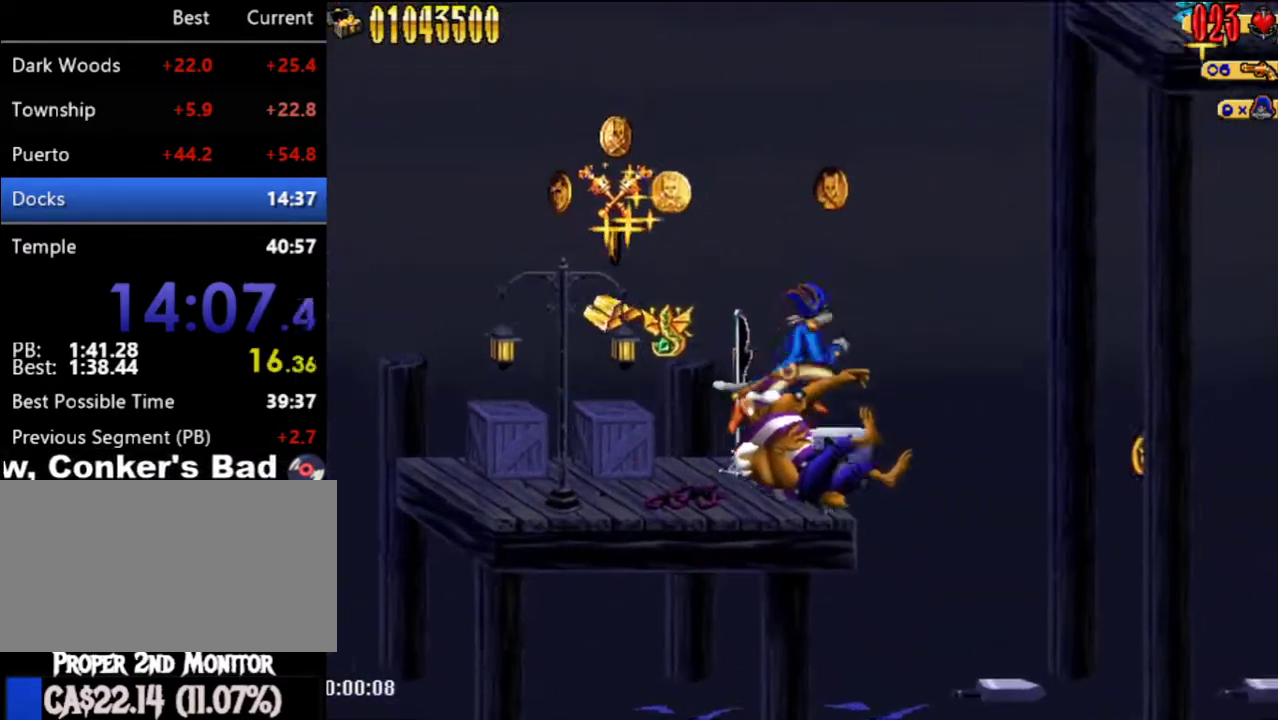
{"buttons": ["DPAD_RIGHT"], "left_stick": "center", "right_stick": "center", "events": [[33, "A", "up"]]}
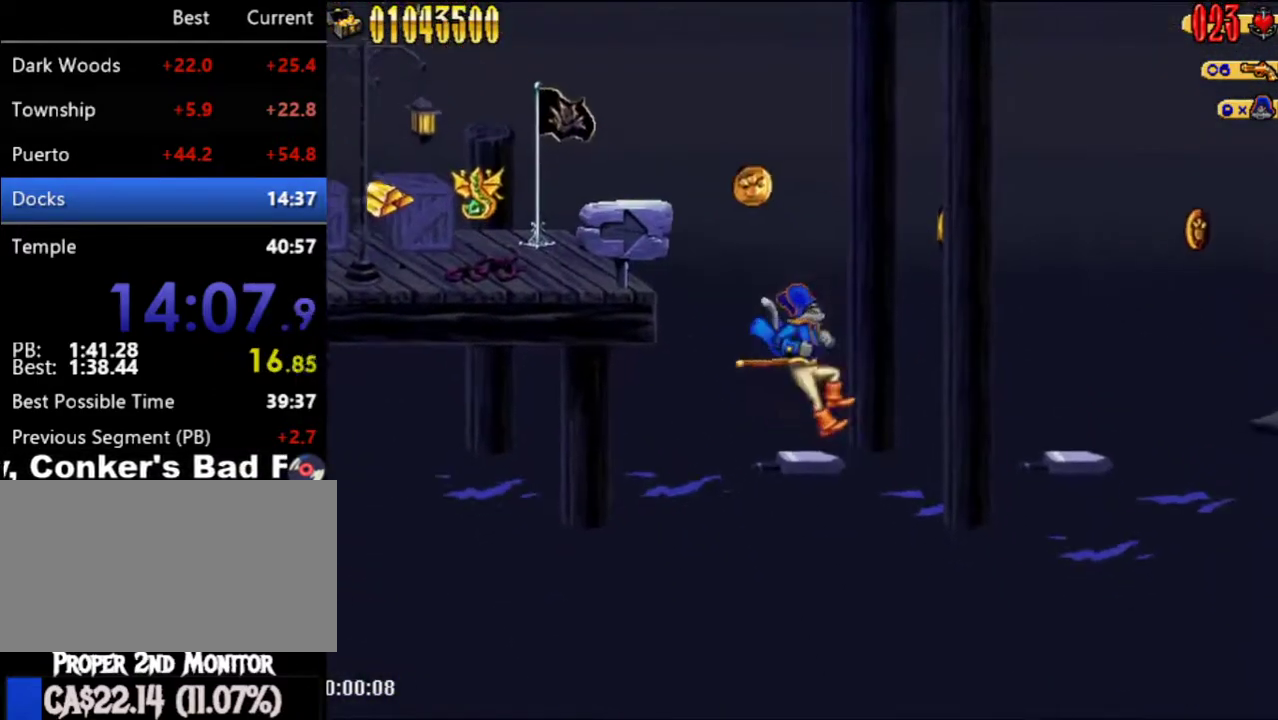
{"buttons": ["DPAD_RIGHT"], "left_stick": "center", "right_stick": "center", "events": [[67, "A", "down"], [250, "A", "up"]]}
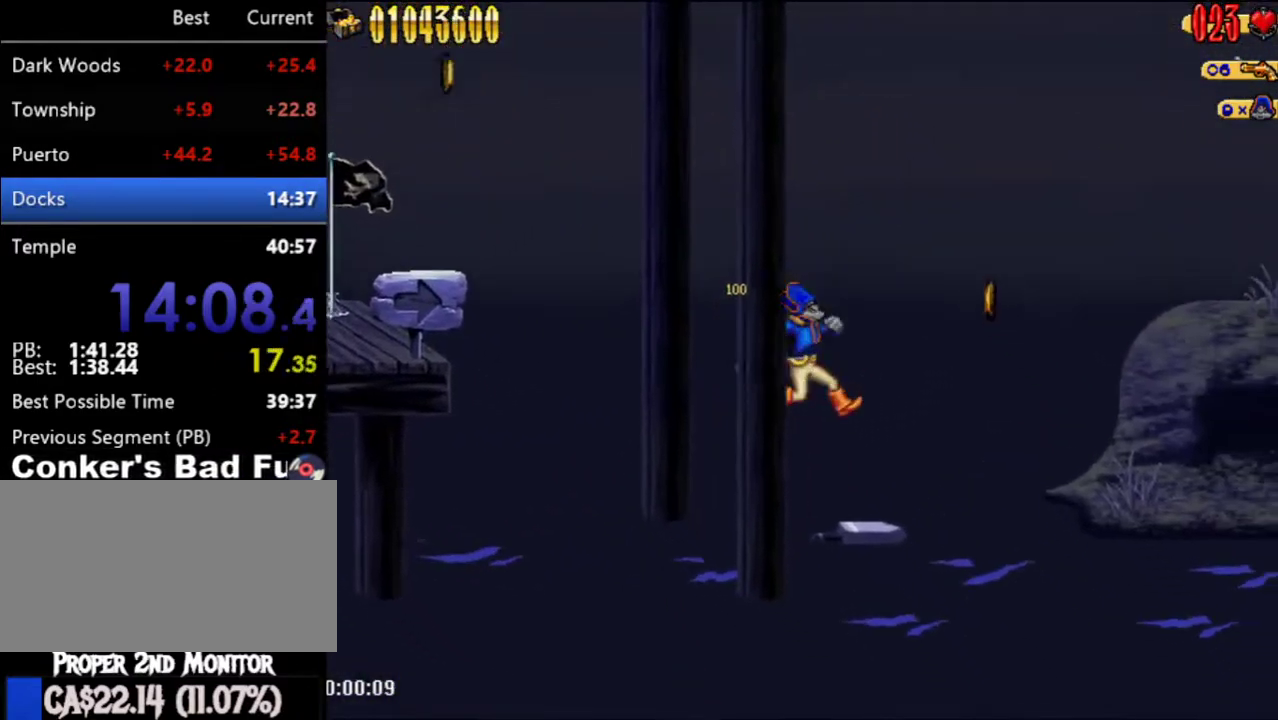
{"buttons": ["DPAD_RIGHT"], "left_stick": "center", "right_stick": "center", "events": [[150, "A", "down"], [333, "A", "up"], [400, "L2", "down"], [500, "L2", "up"]]}
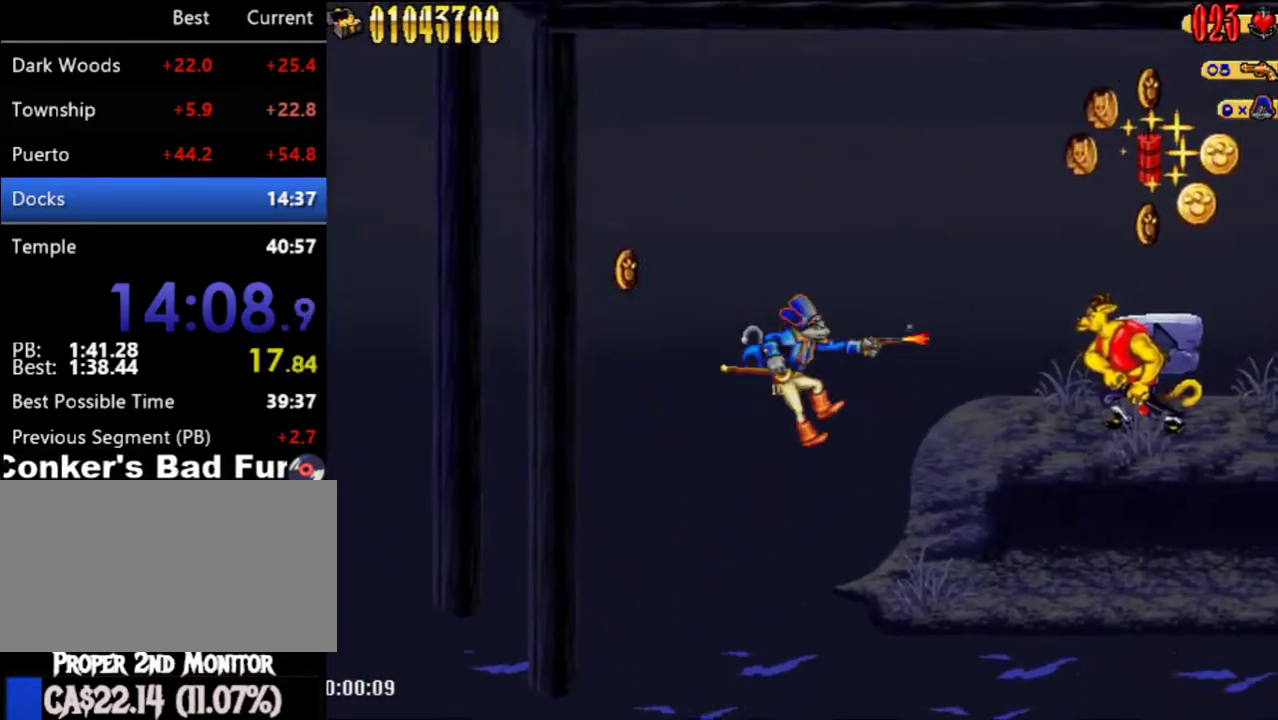
{"buttons": ["A", "DPAD_RIGHT"], "left_stick": "center", "right_stick": "center", "events": [[333, "A", "down"]]}
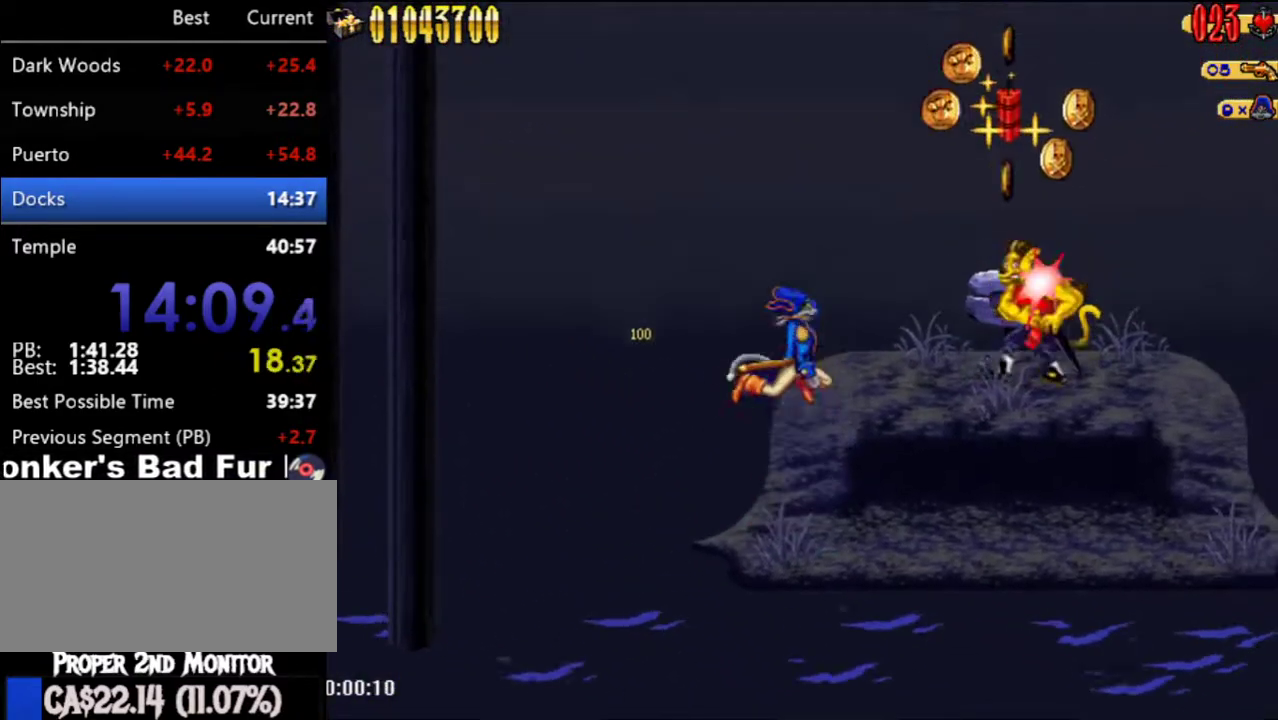
{"buttons": ["DPAD_RIGHT"], "left_stick": "center", "right_stick": "center", "events": [[83, "B", "down"], [183, "A", "up"], [183, "B", "up"]]}
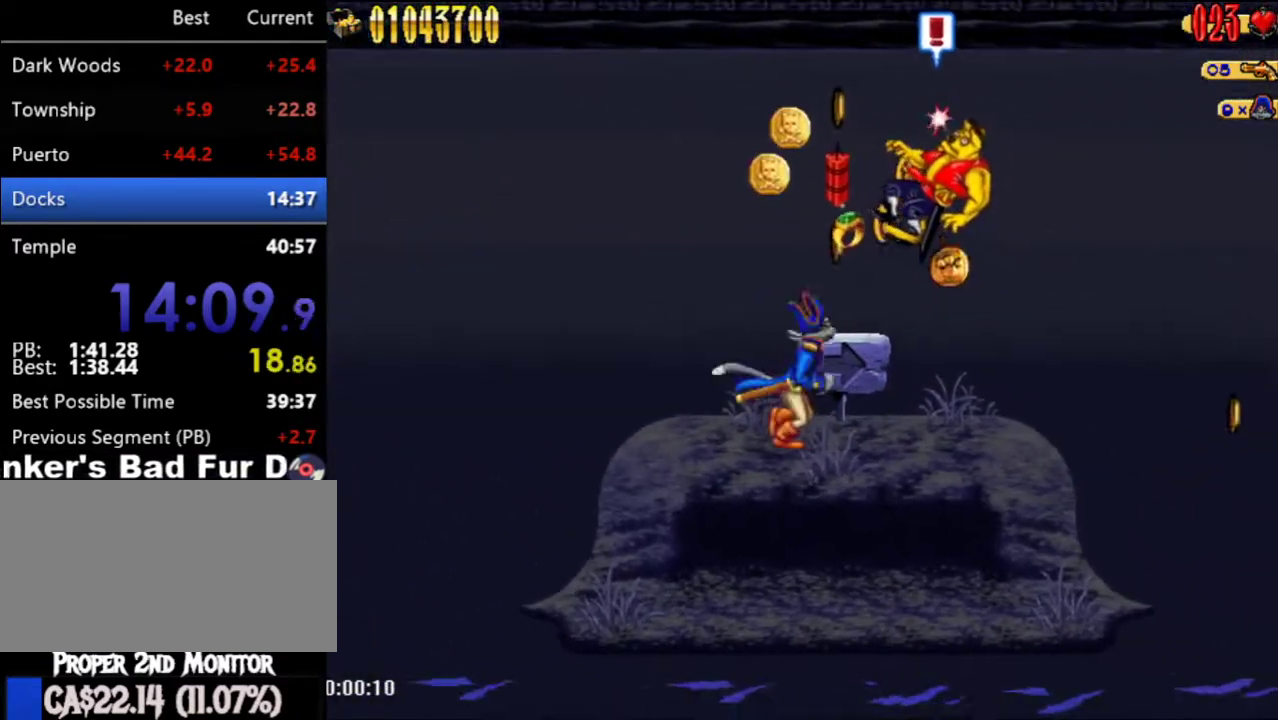
{"buttons": ["A", "DPAD_RIGHT"], "left_stick": "center", "right_stick": "center", "events": [[433, "A", "down"]]}
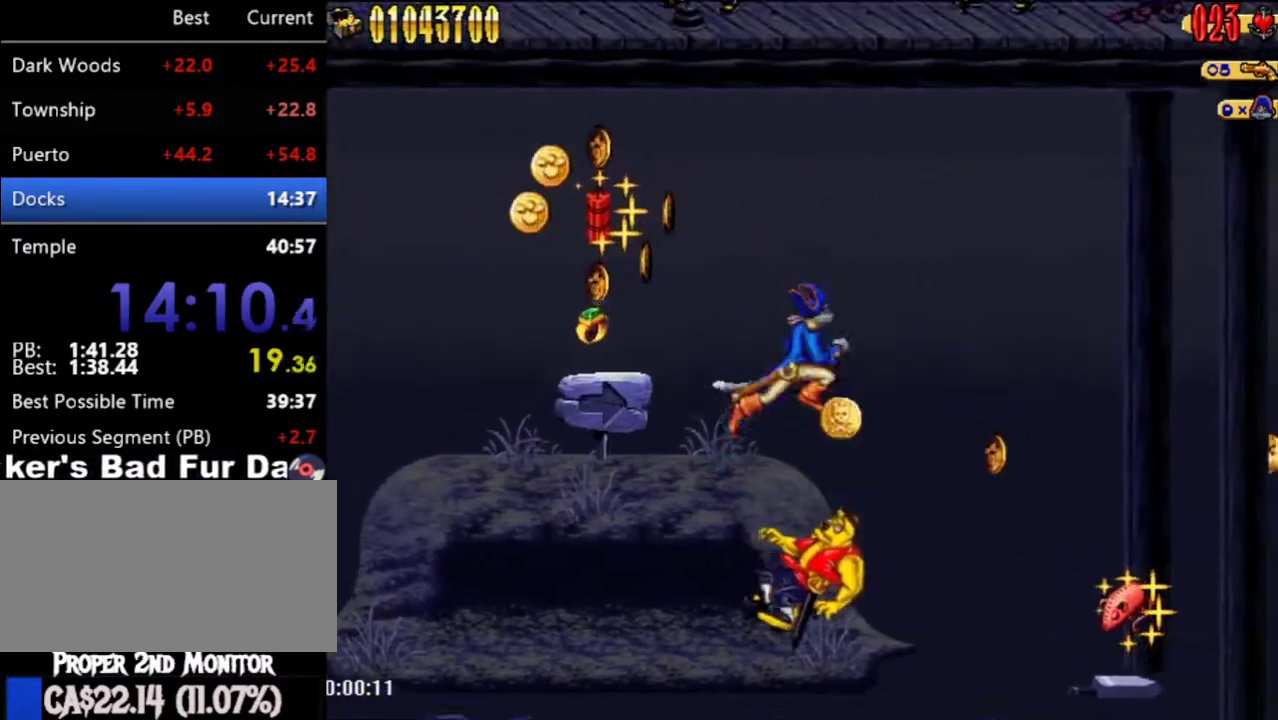
{"buttons": ["DPAD_RIGHT"], "left_stick": "center", "right_stick": "center", "events": [[150, "A", "up"]]}
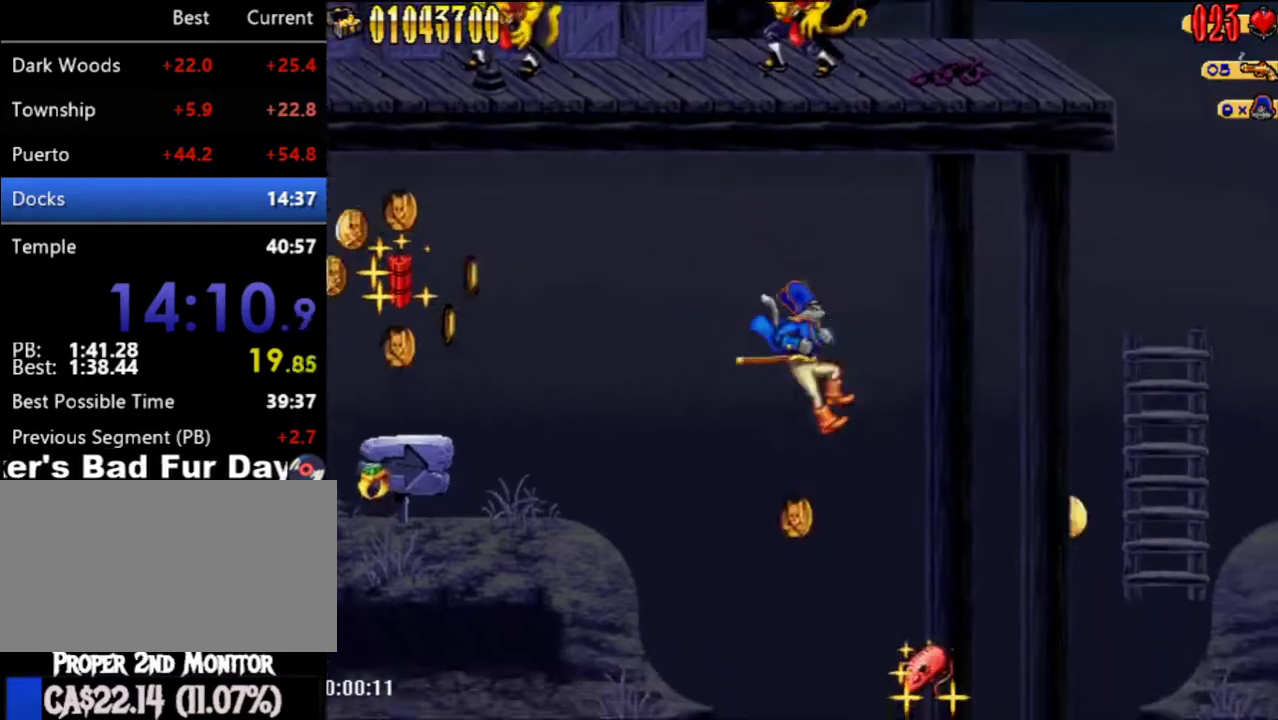
{"buttons": ["DPAD_RIGHT"], "left_stick": "center", "right_stick": "center", "events": [[300, "A", "down"], [500, "A", "up"]]}
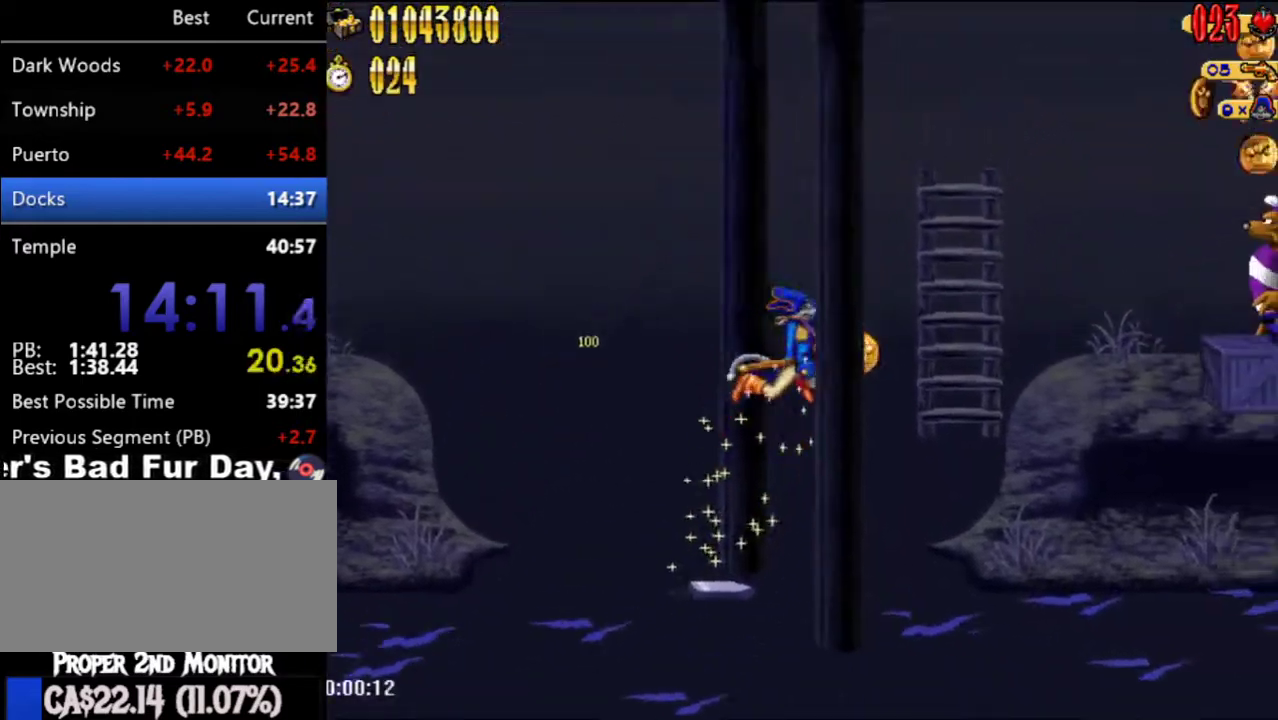
{"buttons": ["A", "DPAD_RIGHT"], "left_stick": "center", "right_stick": "center", "events": [[267, "DPAD_UP", "down"], [367, "A", "down"], [367, "DPAD_UP", "up"]]}
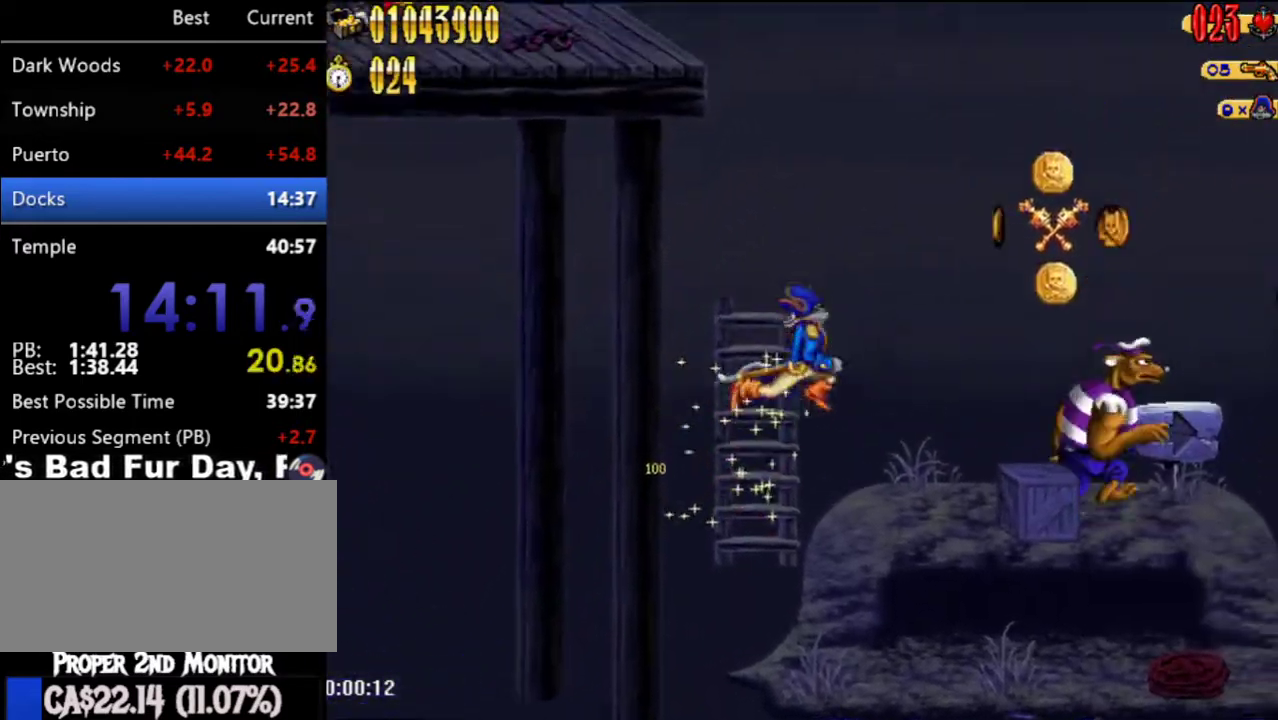
{"buttons": ["DPAD_RIGHT"], "left_stick": "center", "right_stick": "center", "events": [[67, "A", "up"], [333, "B", "down"], [433, "B", "up"]]}
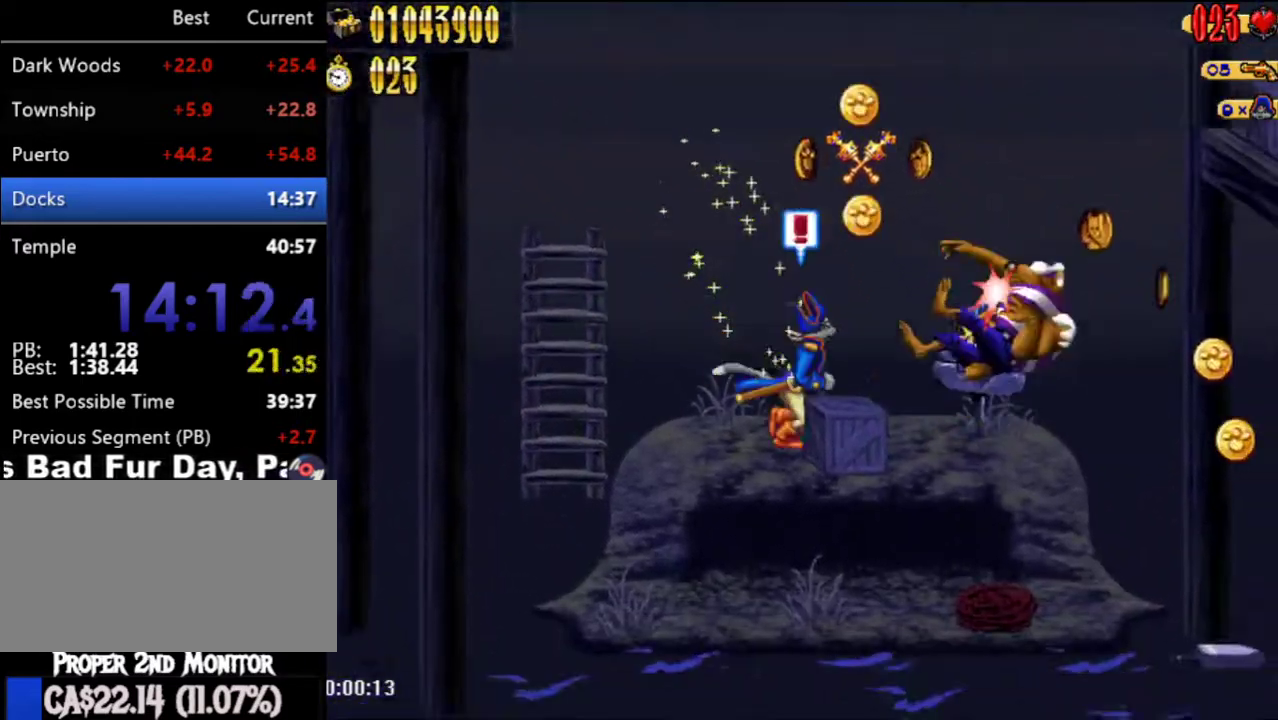
{"buttons": ["DPAD_RIGHT"], "left_stick": "center", "right_stick": "center", "events": [[383, "A", "down"], [467, "A", "up"]]}
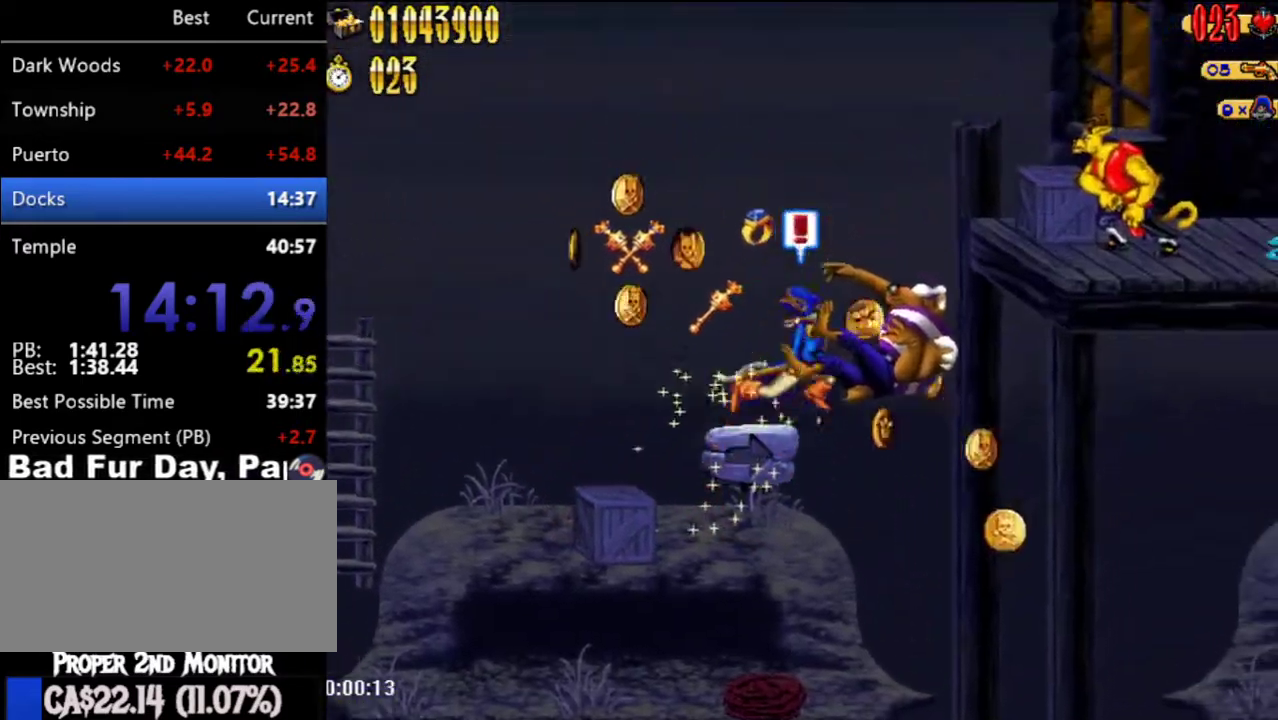
{"buttons": [], "left_stick": "center", "right_stick": "center", "events": [[467, "DPAD_RIGHT", "up"]]}
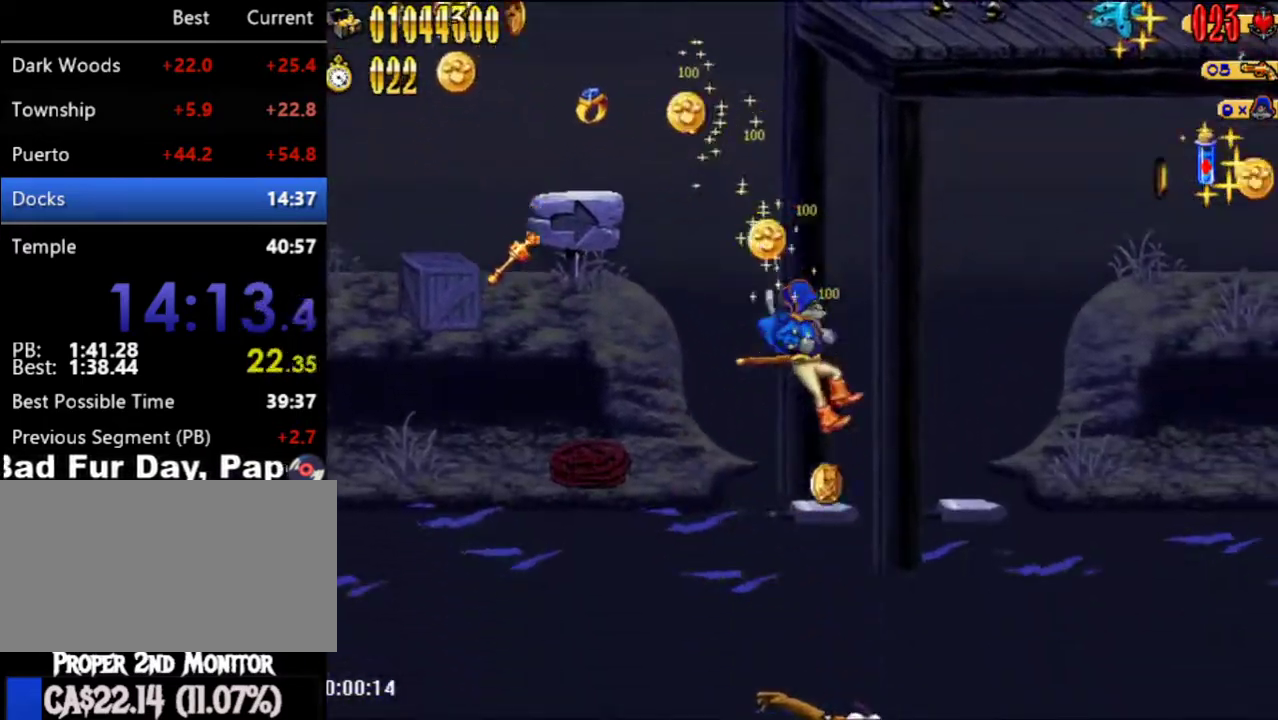
{"buttons": ["DPAD_UP", "DPAD_RIGHT"], "left_stick": "center", "right_stick": "center", "events": [[83, "DPAD_RIGHT", "down"], [83, "DPAD_UP", "down"], [117, "A", "down"], [317, "A", "up"], [350, "DPAD_UP", "up"], [500, "DPAD_UP", "down"]]}
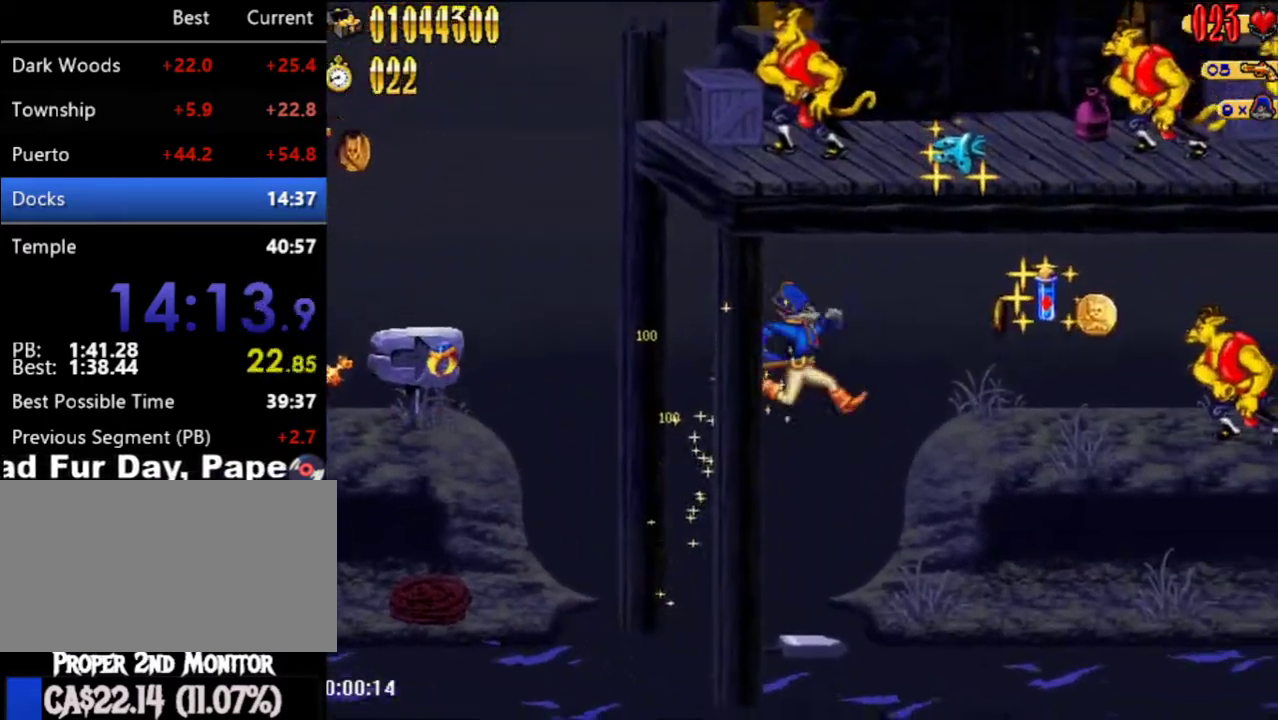
{"buttons": ["A", "DPAD_RIGHT"], "left_stick": "center", "right_stick": "center", "events": [[300, "A", "down"], [367, "DPAD_UP", "up"]]}
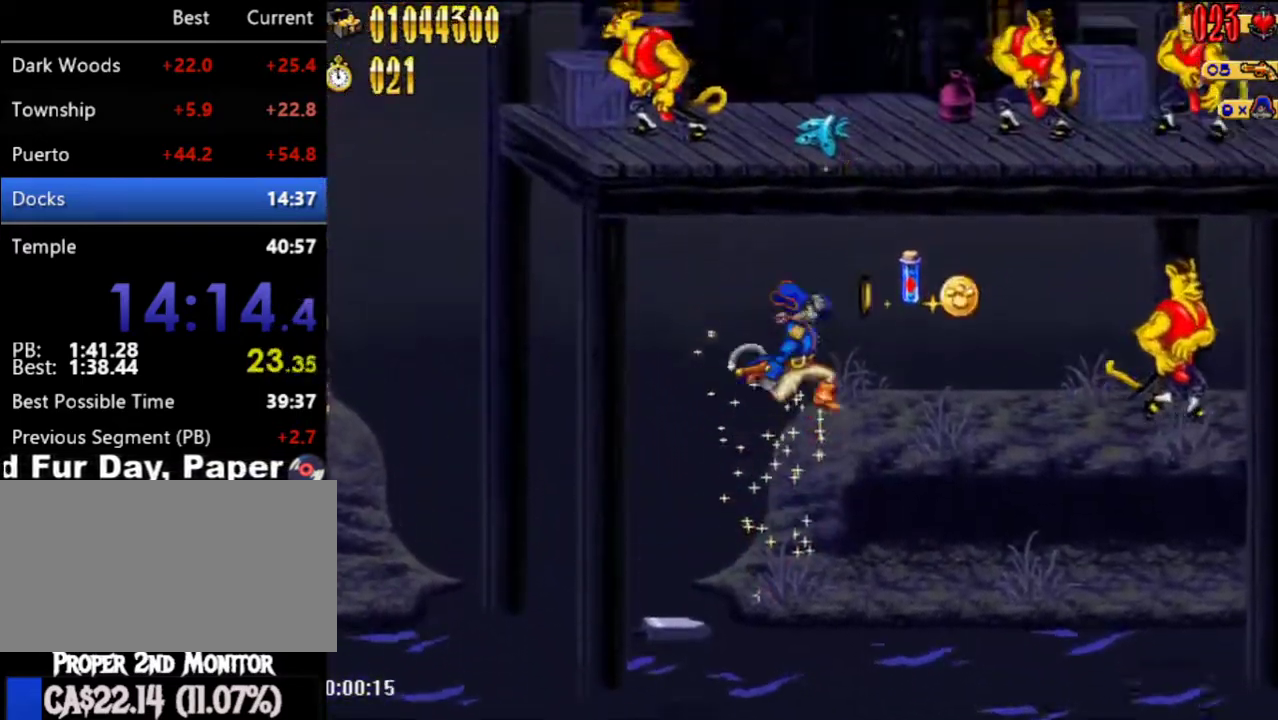
{"buttons": ["A", "DPAD_UP", "DPAD_RIGHT"], "left_stick": "center", "right_stick": "center", "events": [[117, "A", "up"], [283, "DPAD_UP", "down"], [500, "A", "down"]]}
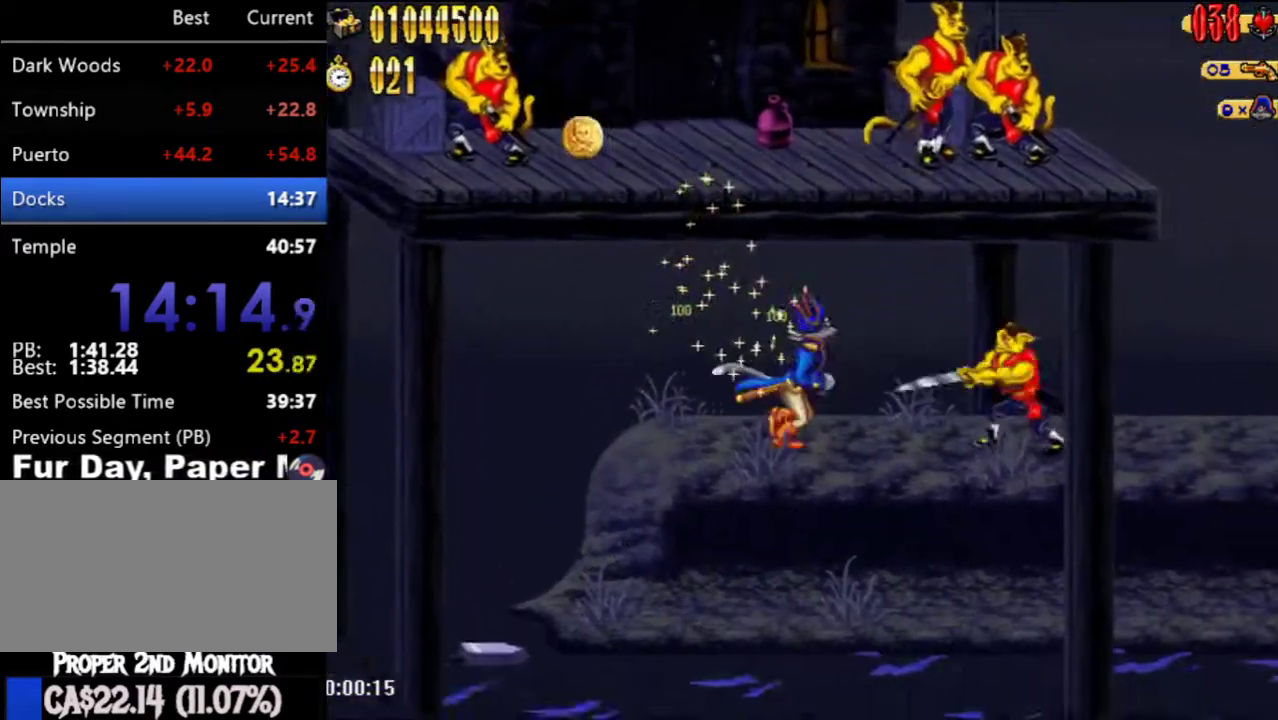
{"buttons": ["DPAD_RIGHT"], "left_stick": "center", "right_stick": "center", "events": [[67, "A", "up"], [150, "B", "down"], [217, "B", "up"], [500, "DPAD_UP", "up"]]}